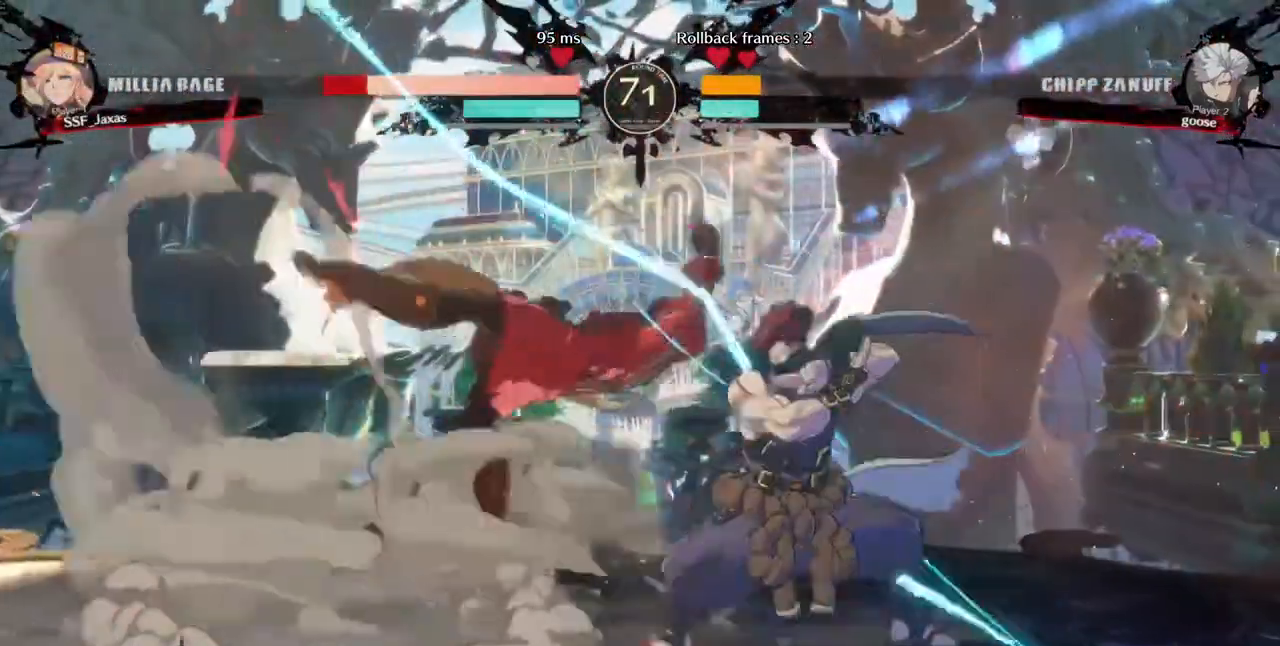
Gameplay with a controller (arcade stick); each line is a JSON object with the inputs held at the frame after it. "events" lists button and stick changes between this image and that frame as [ms after this image, input, new state], when the widget could be followed in between. Not read: L3 R3 SELECT START.
{"buttons": ["DPAD_DOWN", "DPAD_LEFT"], "events": [[240, "SQUARE", "down"], [280, "DPAD_DOWN", "down"], [280, "SQUARE", "up"]]}
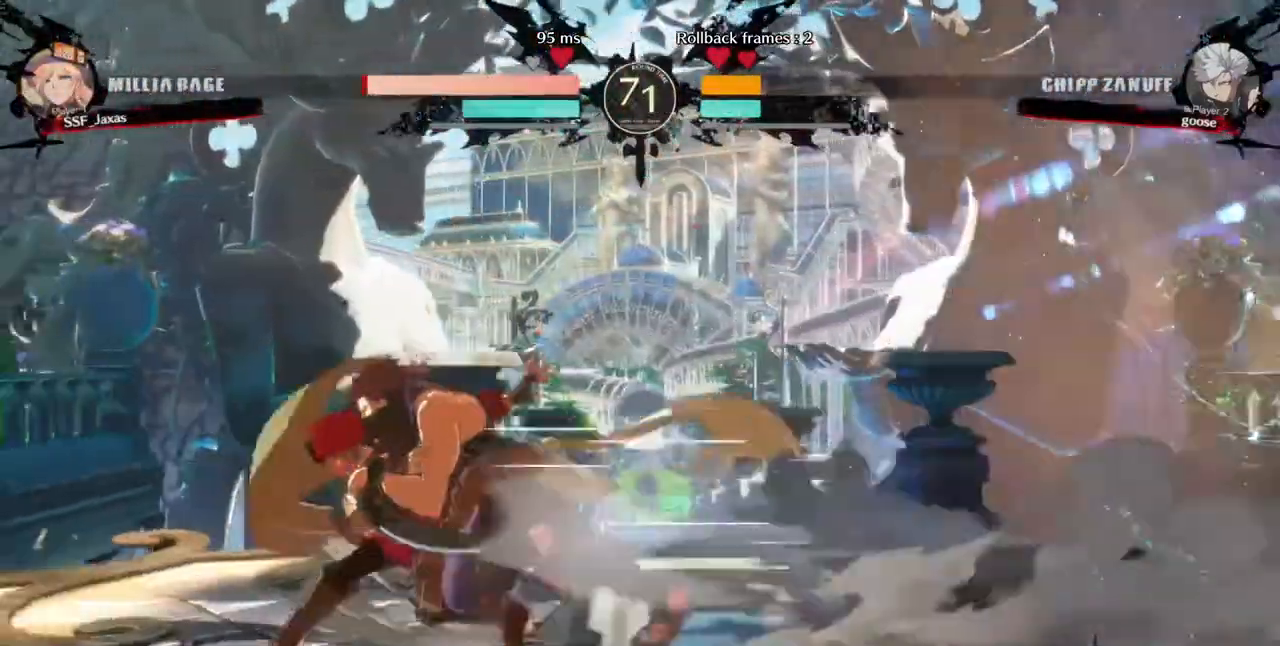
{"buttons": ["DPAD_LEFT"], "events": [[280, "DPAD_DOWN", "up"]]}
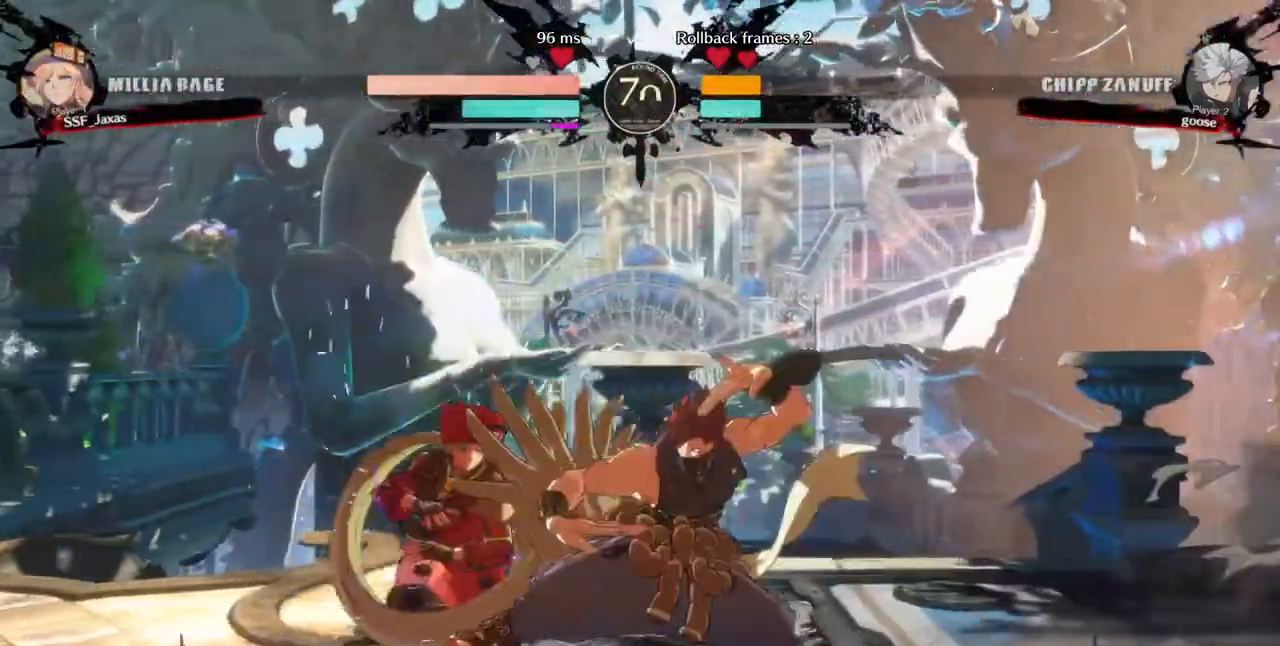
{"buttons": ["DPAD_DOWN", "DPAD_LEFT"], "events": [[40, "DPAD_DOWN", "down"]]}
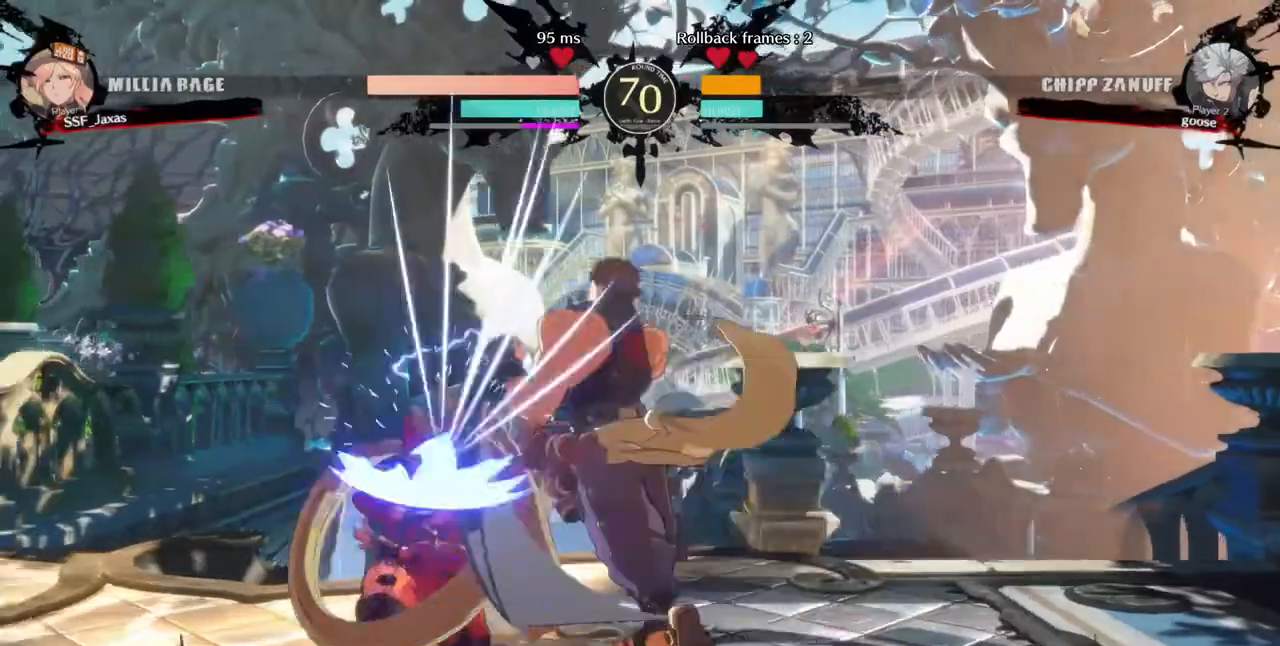
{"buttons": ["DPAD_LEFT"], "events": [[80, "DPAD_DOWN", "up"]]}
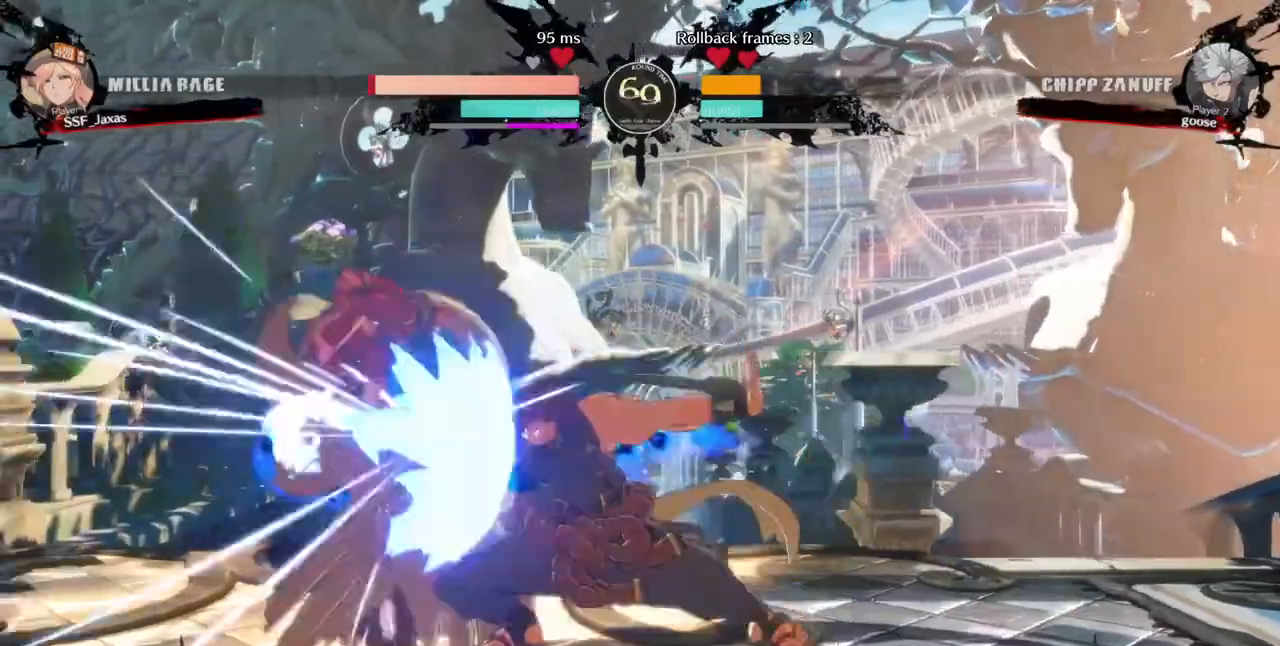
{"buttons": ["DPAD_DOWN", "DPAD_LEFT"]}
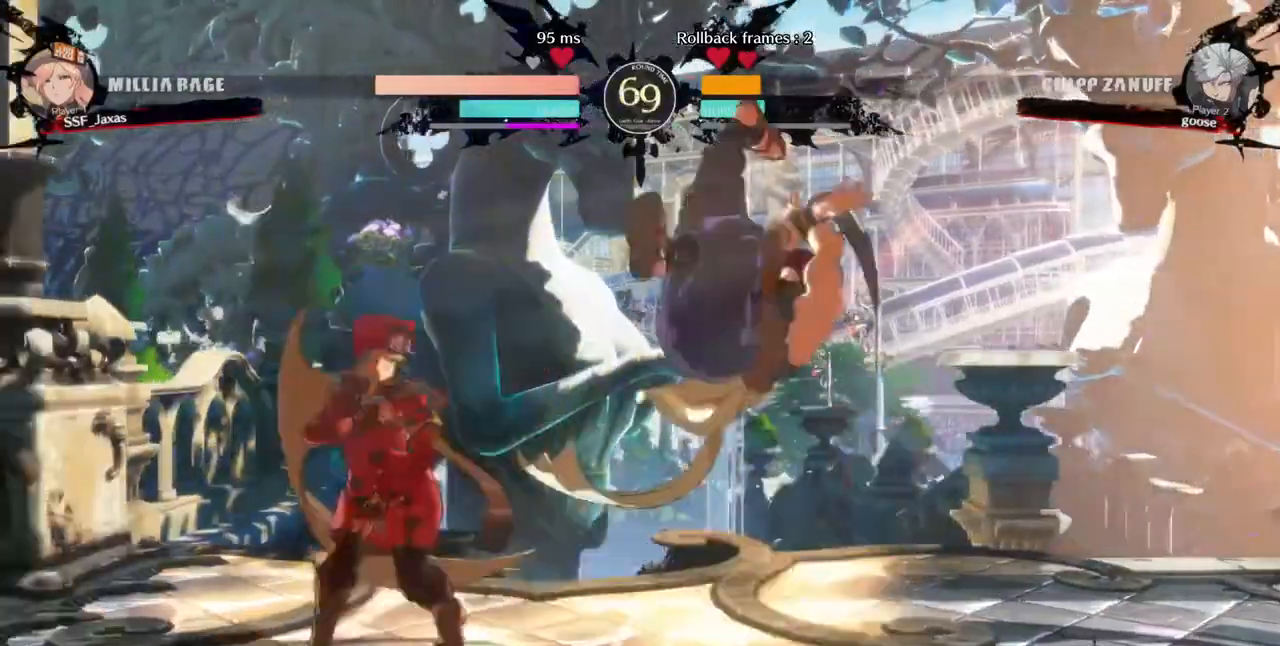
{"buttons": ["DPAD_LEFT"], "events": [[120, "DPAD_DOWN", "up"]]}
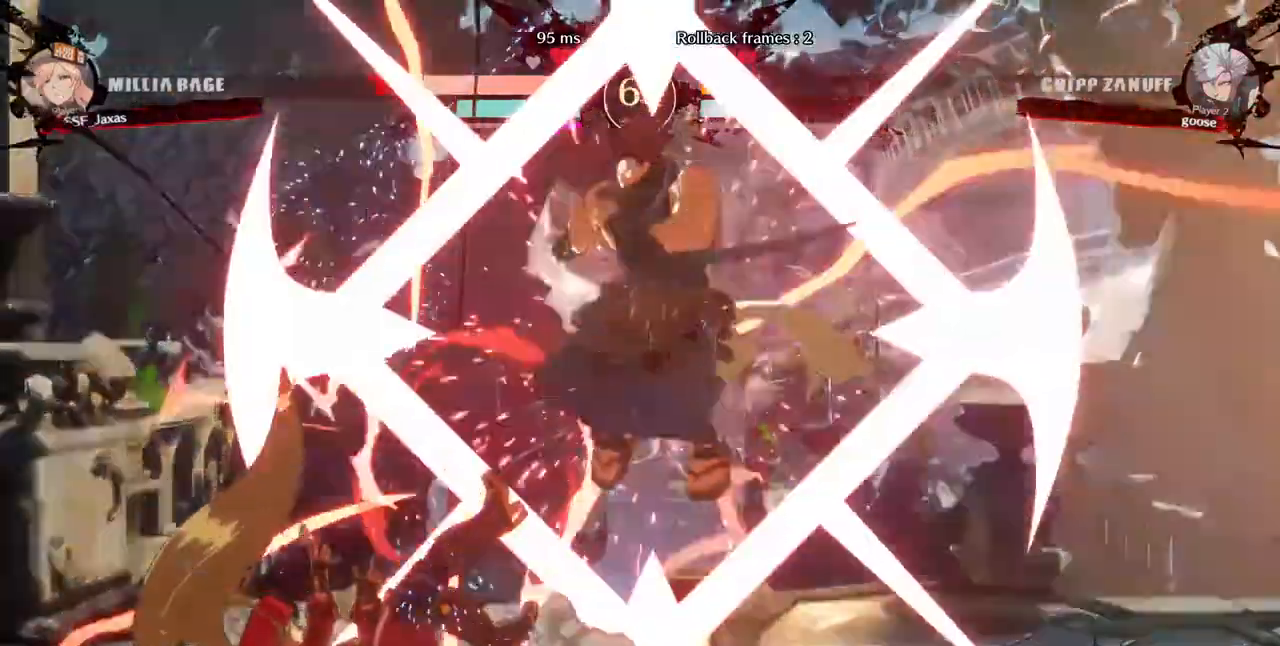
{"buttons": ["DPAD_LEFT"]}